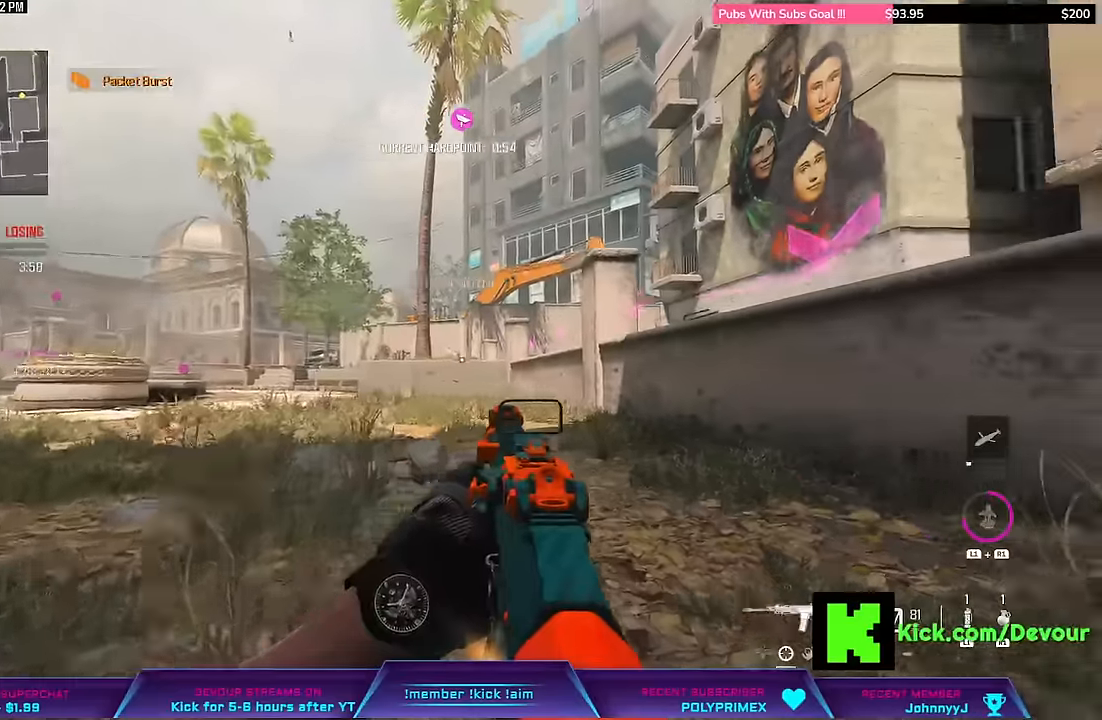
Gameplay with a controller (PlayStation layout); each line is a JSON object with the inputs held at the frame after it (dt_ms = milliseconds from this image to that frame). "events" lists button and stick changes between this image and that frame as [ms after this image, input, new state], when the widget could be followed in between. Not read: L1.
{"dt_ms": 500, "buttons": ["L2"], "left_stick": "center", "right_stick": "right"}
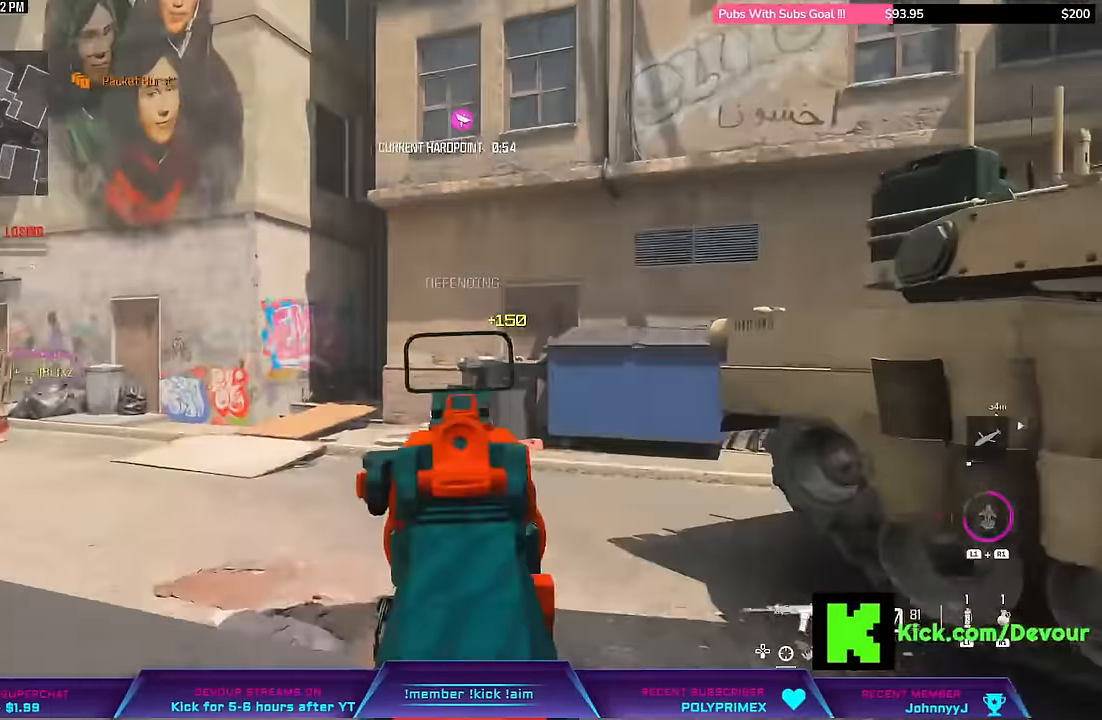
{"dt_ms": 500, "buttons": ["L3"], "left_stick": "up-left", "right_stick": "center"}
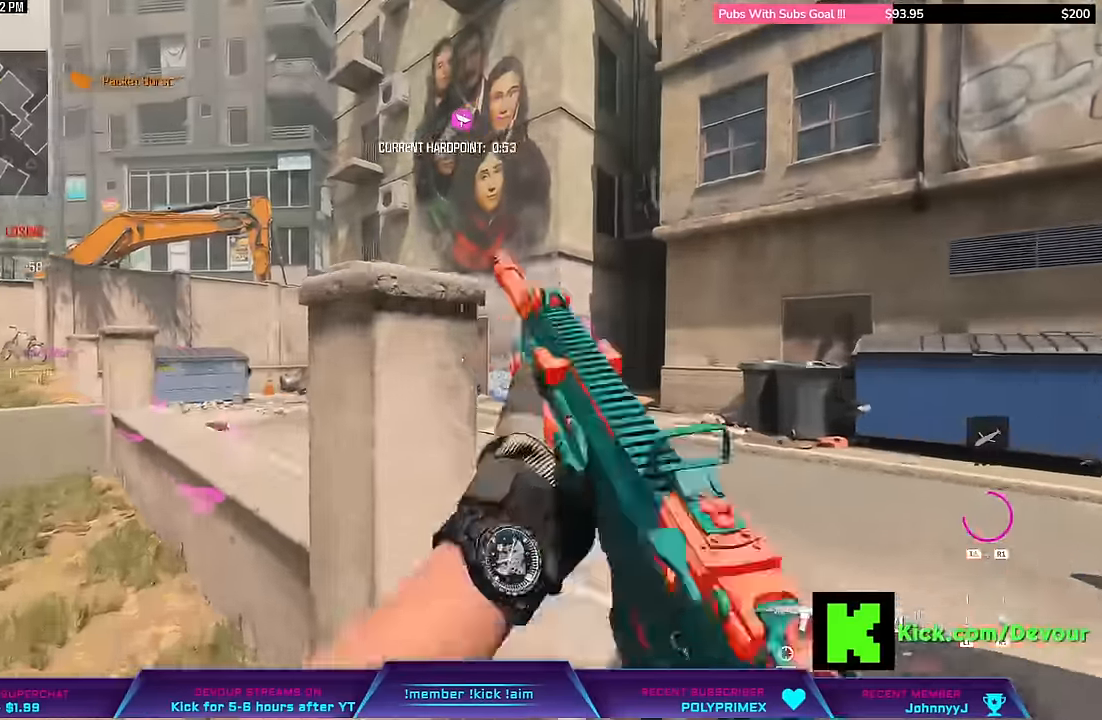
{"dt_ms": 500, "buttons": ["R1"], "left_stick": "center", "right_stick": "right", "events": [[167, "right_stick", "right"], [200, "R1", "down"], [400, "L3", "up"], [450, "left_stick", "center"]]}
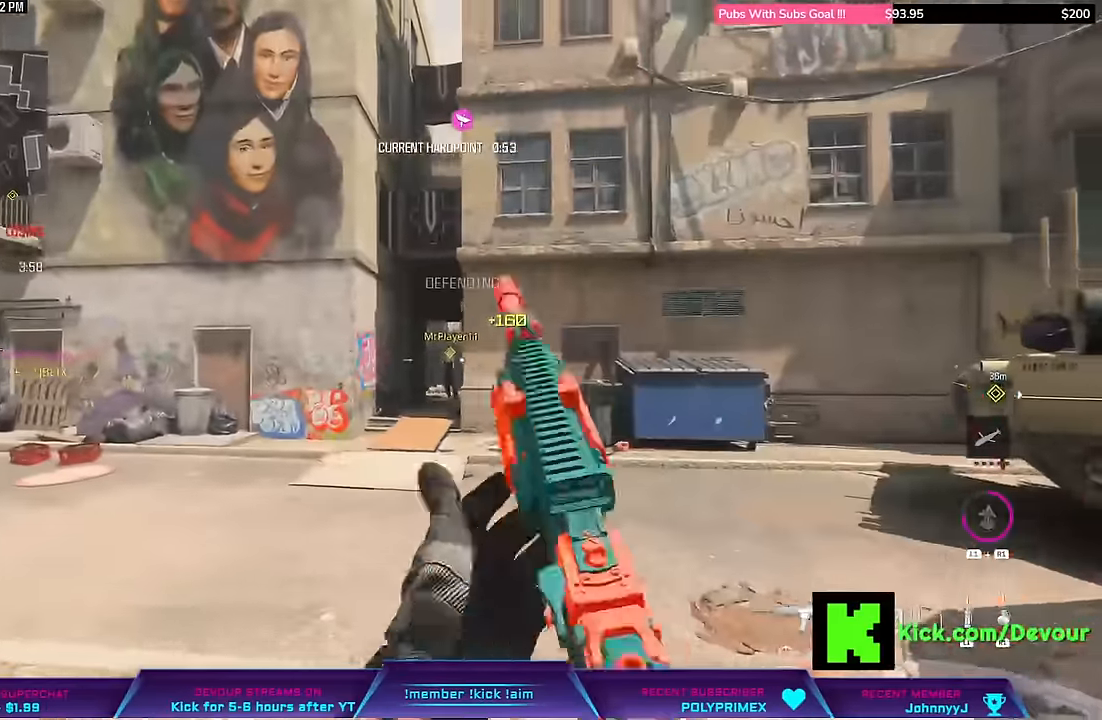
{"dt_ms": 1000, "buttons": [], "left_stick": "right", "right_stick": "center"}
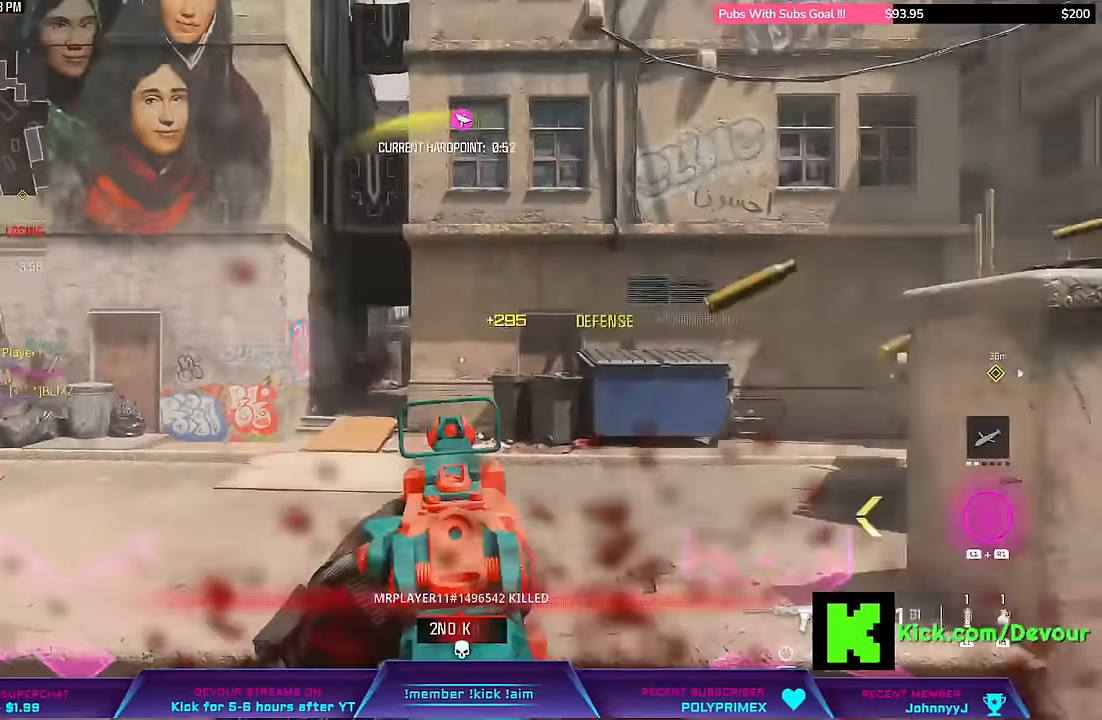
{"dt_ms": 500, "buttons": [], "left_stick": "up", "right_stick": "right", "events": [[100, "right_stick", "right"], [150, "L3", "down"], [150, "R1", "down"], [150, "left_stick", "up"], [183, "right_stick", "center"], [217, "R1", "up"], [267, "right_stick", "right"], [333, "L3", "up"], [383, "left_stick", "center"], [450, "left_stick", "up"]]}
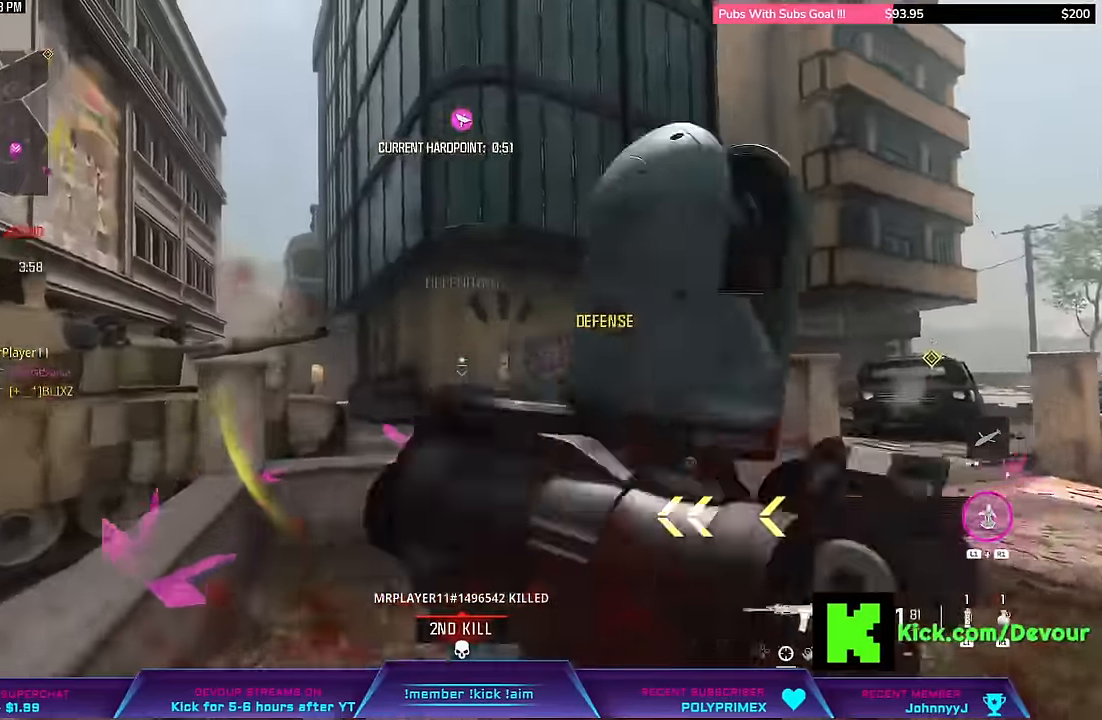
{"dt_ms": 500, "buttons": ["CIRCLE", "R2"], "left_stick": "up", "right_stick": "center"}
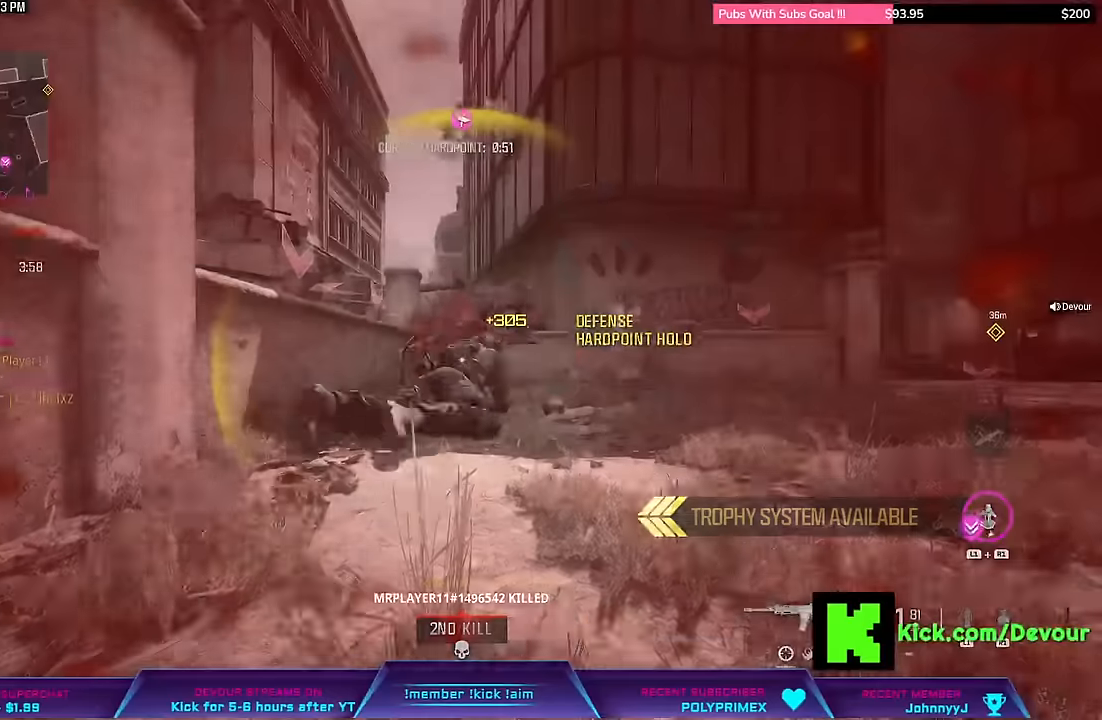
{"dt_ms": 500, "buttons": ["TOUCHPAD"], "left_stick": "center", "right_stick": "center", "events": [[50, "CIRCLE", "up"], [67, "R2", "up"], [100, "left_stick", "center"], [384, "TOUCHPAD", "down"]]}
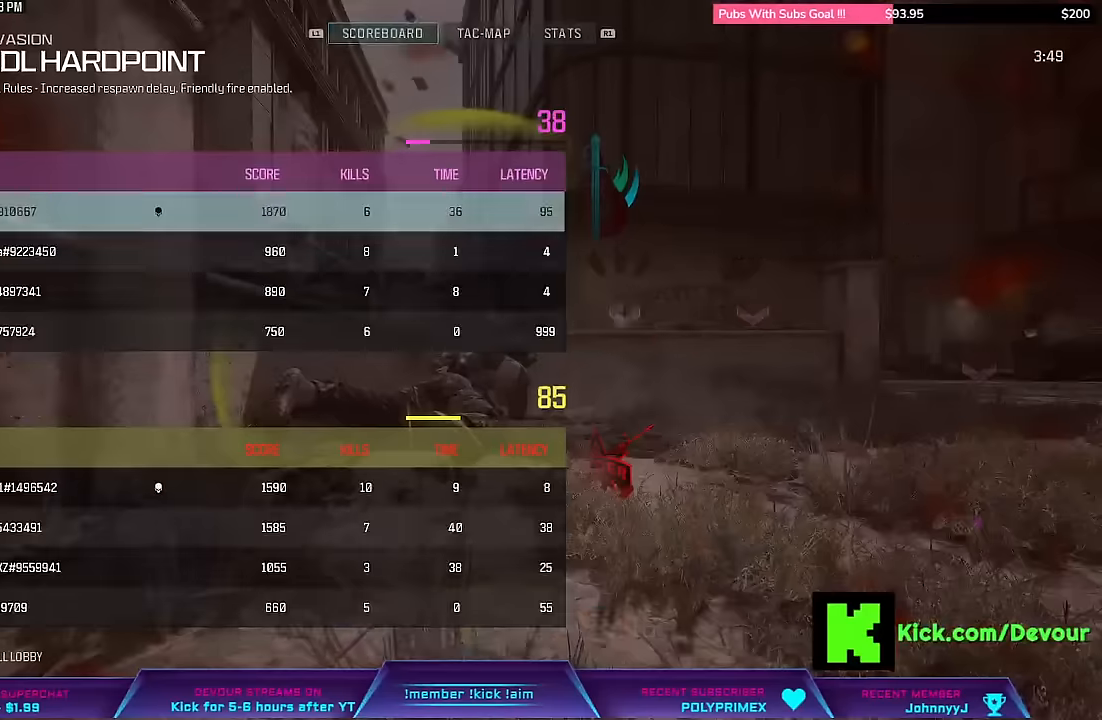
{"dt_ms": 500, "buttons": [], "left_stick": "center", "right_stick": "center", "events": [[17, "TOUCHPAD", "up"]]}
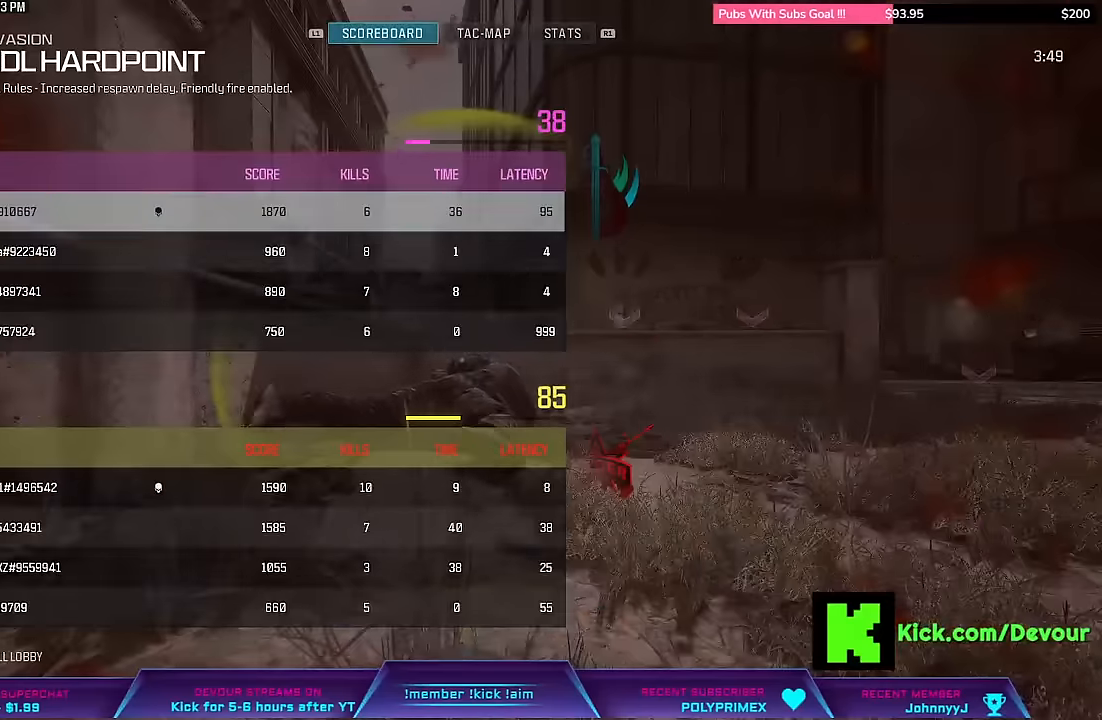
{"dt_ms": 500, "buttons": [], "left_stick": "center", "right_stick": "center"}
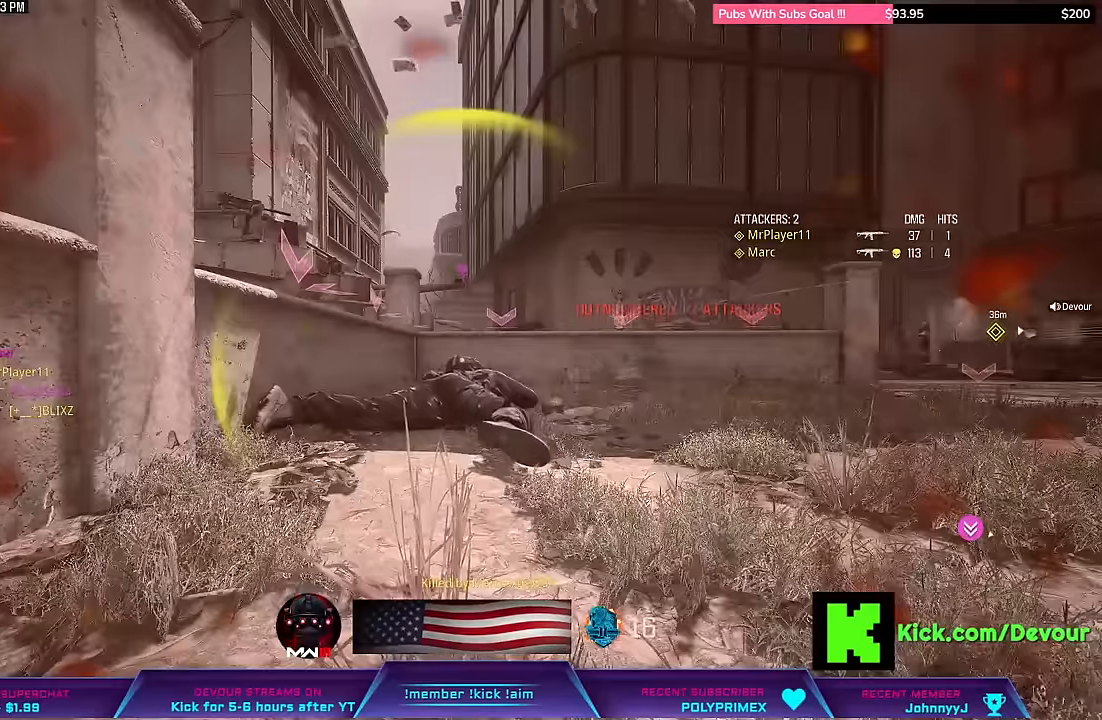
{"dt_ms": 500, "buttons": ["SQUARE"], "left_stick": "center", "right_stick": "center", "events": [[300, "SQUARE", "down"], [417, "SQUARE", "up"], [484, "SQUARE", "down"]]}
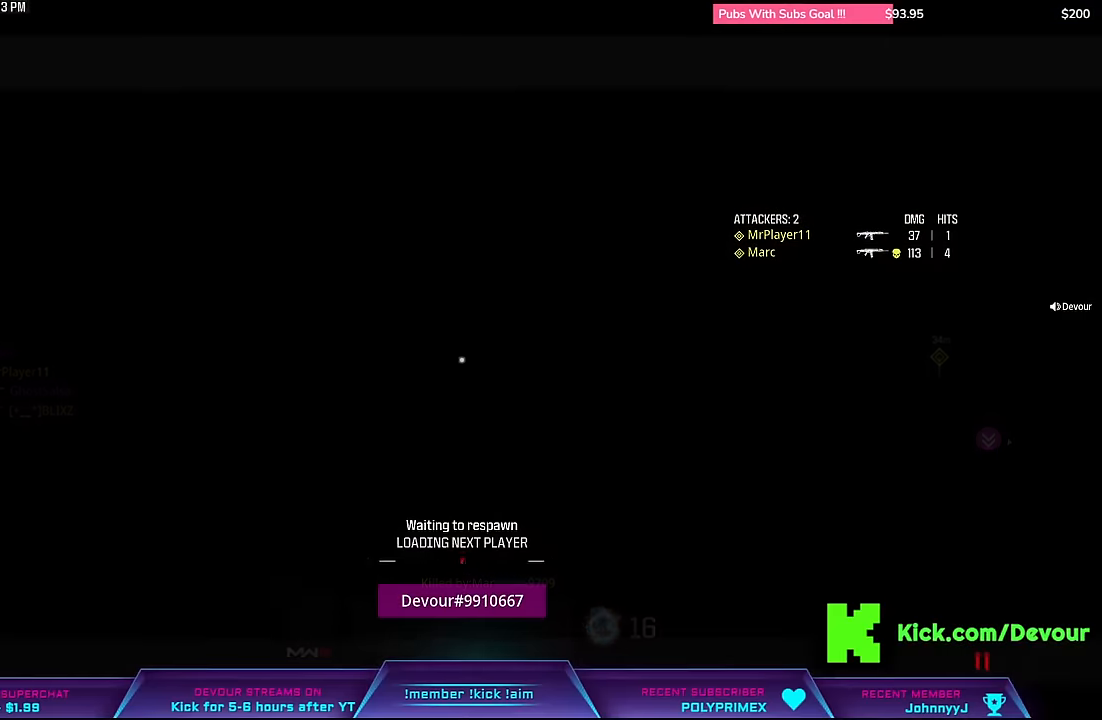
{"dt_ms": 500, "buttons": [], "left_stick": "up", "right_stick": "center", "events": [[117, "SQUARE", "up"], [184, "SQUARE", "down"], [217, "left_stick", "up"], [284, "SQUARE", "up"], [400, "SQUARE", "down"], [450, "SQUARE", "up"]]}
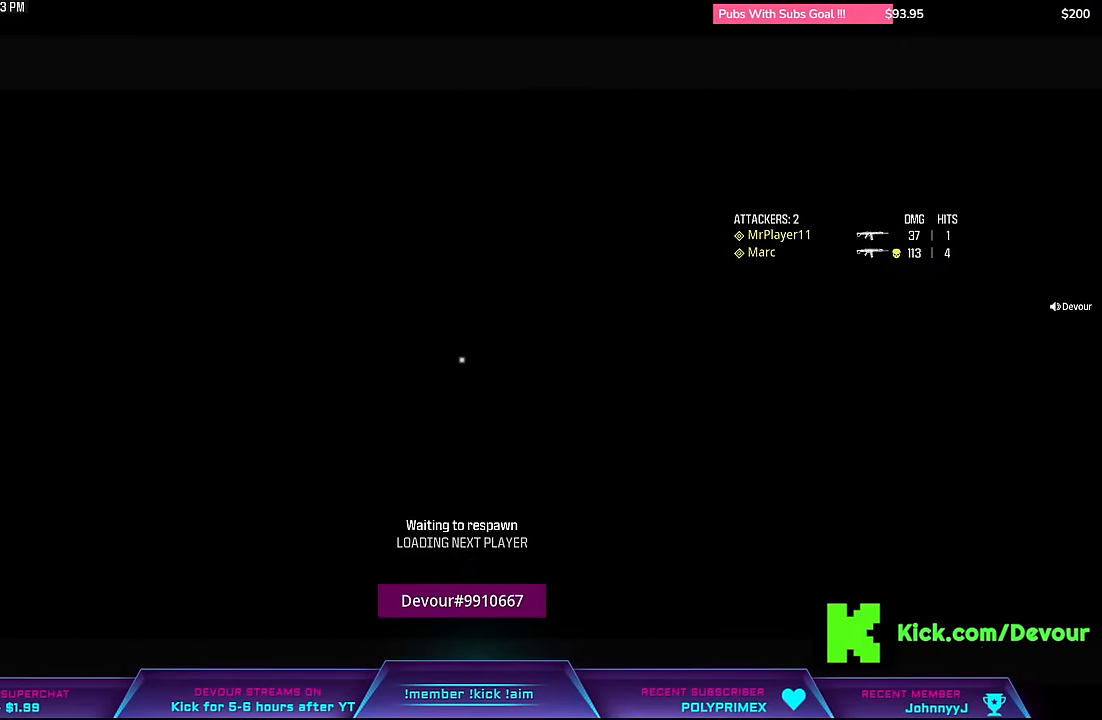
{"dt_ms": 500, "buttons": ["R1"], "left_stick": "up", "right_stick": "center", "events": [[50, "SQUARE", "down"], [100, "left_stick", "up-right"], [150, "SQUARE", "up"], [234, "SQUARE", "down"], [267, "R1", "down"], [284, "L3", "down"], [284, "SQUARE", "up"], [284, "left_stick", "up"], [400, "SQUARE", "down"], [434, "L3", "up"], [467, "SQUARE", "up"]]}
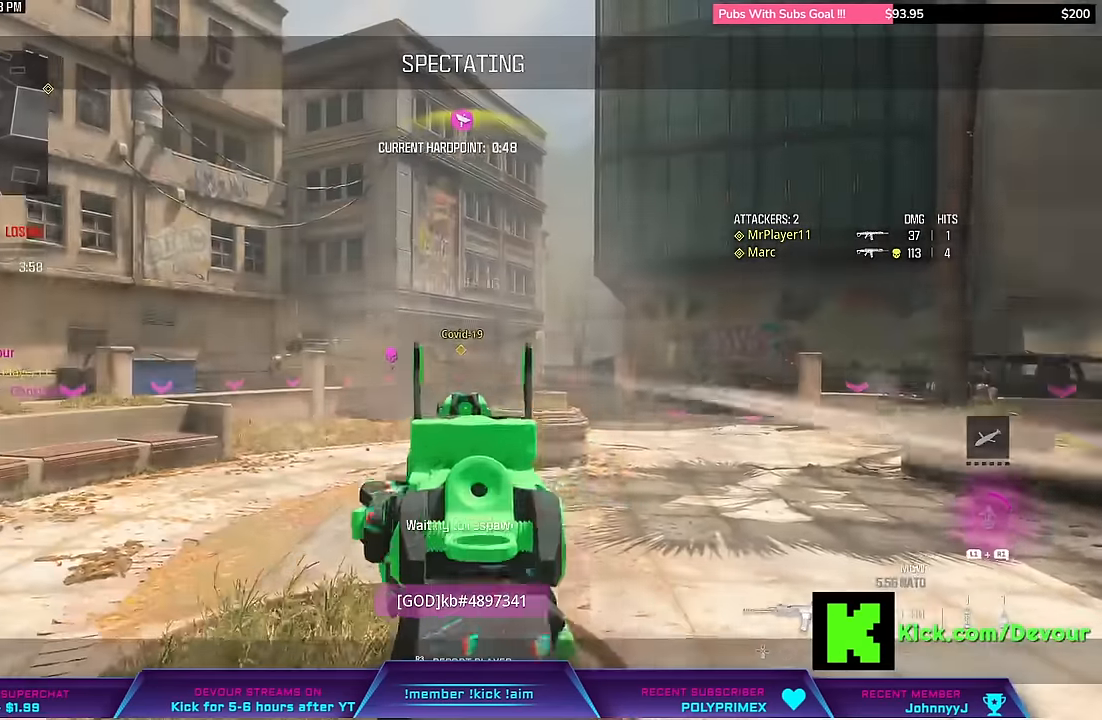
{"dt_ms": 500, "buttons": ["SQUARE", "R1"], "left_stick": "up", "right_stick": "center", "events": [[84, "SQUARE", "down"], [200, "R1", "up"], [200, "SQUARE", "up"], [250, "SQUARE", "down"], [367, "SQUARE", "up"], [450, "SQUARE", "down"], [467, "R1", "down"]]}
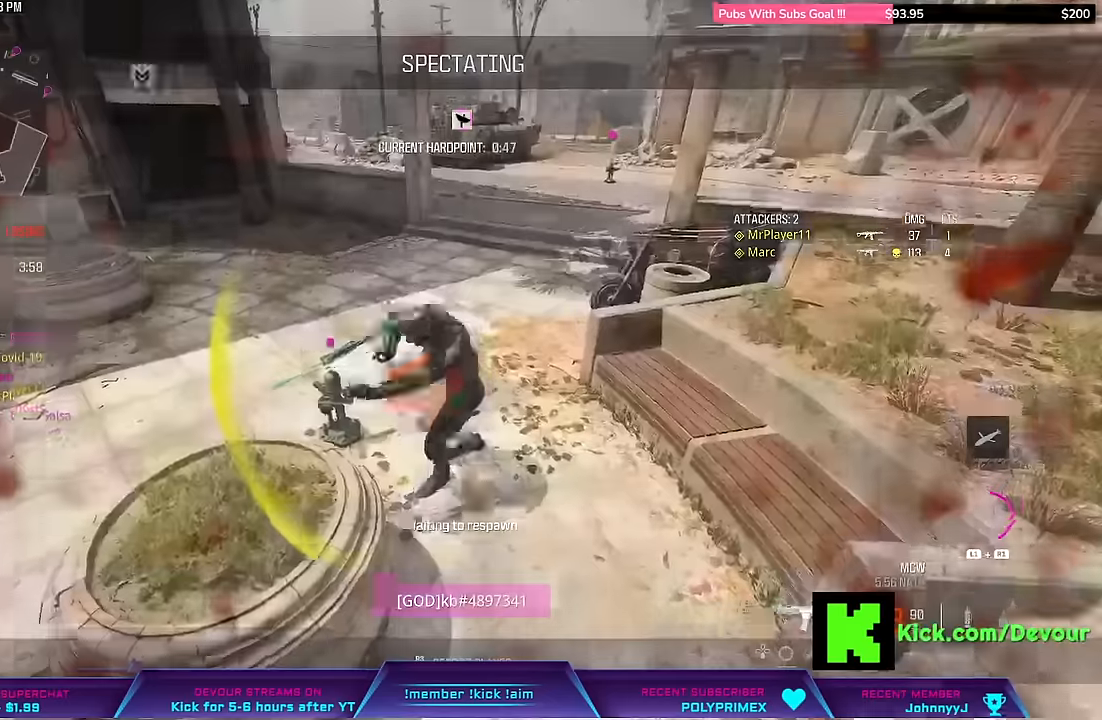
{"dt_ms": 500, "buttons": [], "left_stick": "up", "right_stick": "center", "events": [[67, "R1", "up"], [67, "SQUARE", "up"], [117, "SQUARE", "down"], [234, "L3", "down"], [234, "SQUARE", "up"], [367, "SQUARE", "down"], [400, "L3", "up"], [450, "SQUARE", "up"]]}
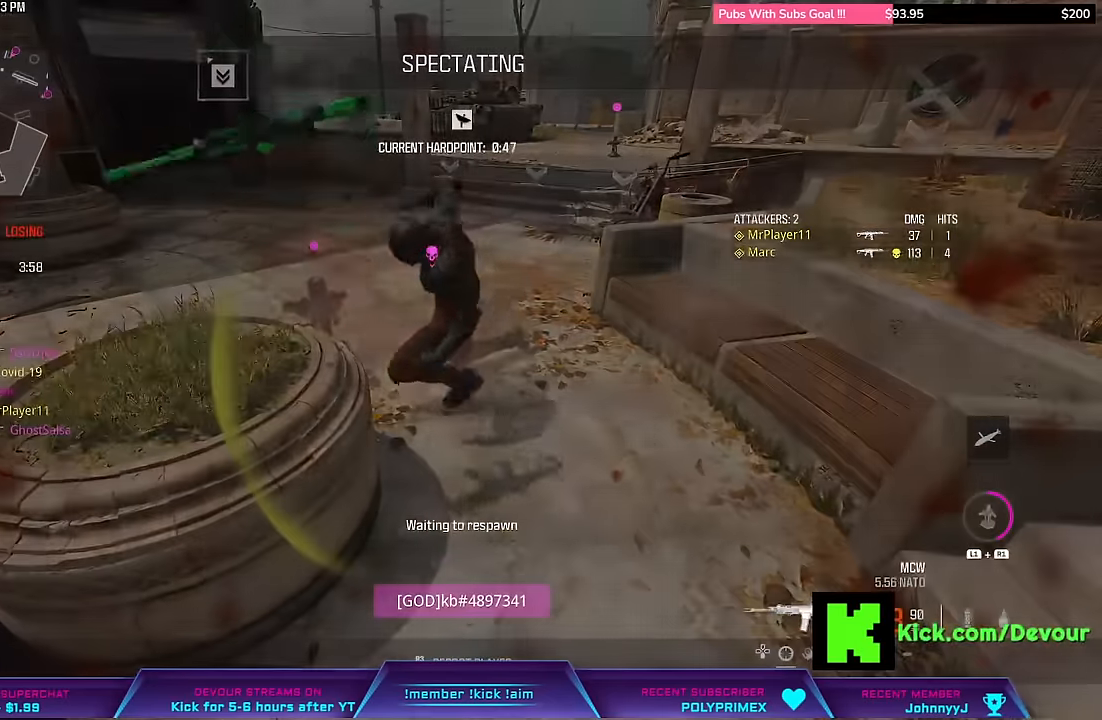
{"dt_ms": 500, "buttons": [], "left_stick": "up", "right_stick": "center", "events": [[17, "SQUARE", "down"], [100, "SQUARE", "up"], [200, "L3", "down"], [200, "SQUARE", "down"], [284, "SQUARE", "up"], [367, "L3", "up"], [384, "SQUARE", "down"], [500, "SQUARE", "up"]]}
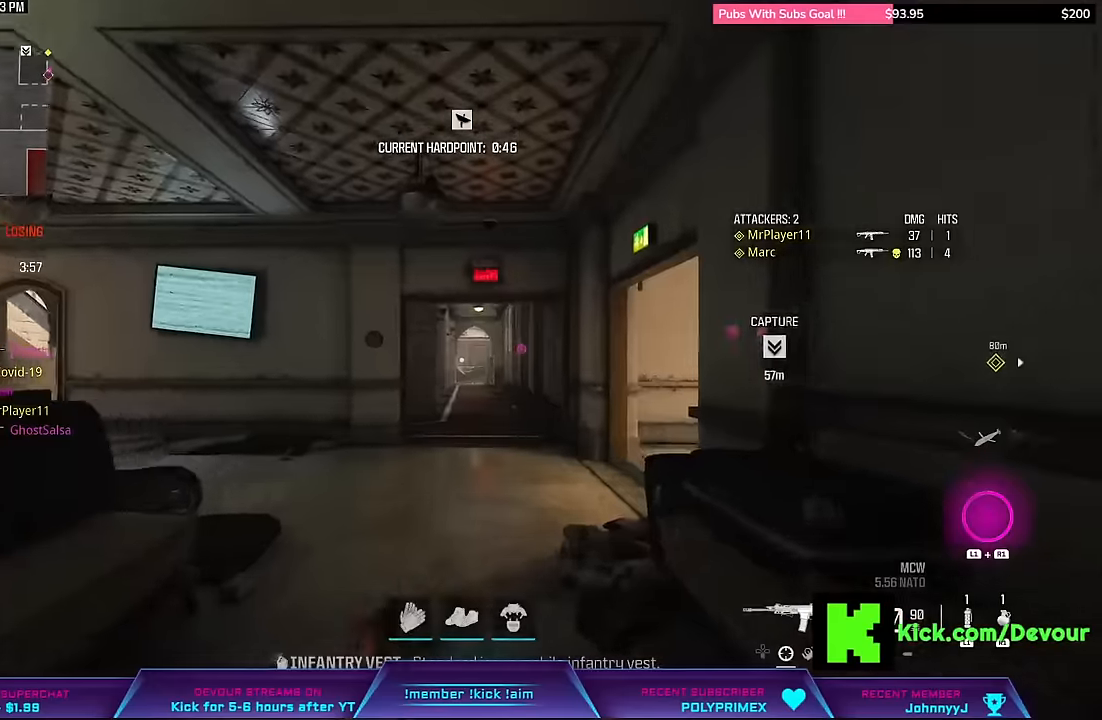
{"dt_ms": 500, "buttons": [], "left_stick": "up", "right_stick": "center", "events": [[50, "L3", "down"], [100, "SQUARE", "down"], [150, "L3", "up"], [167, "SQUARE", "up"], [250, "SQUARE", "down"], [300, "L3", "down"], [333, "SQUARE", "up"], [417, "L3", "up"]]}
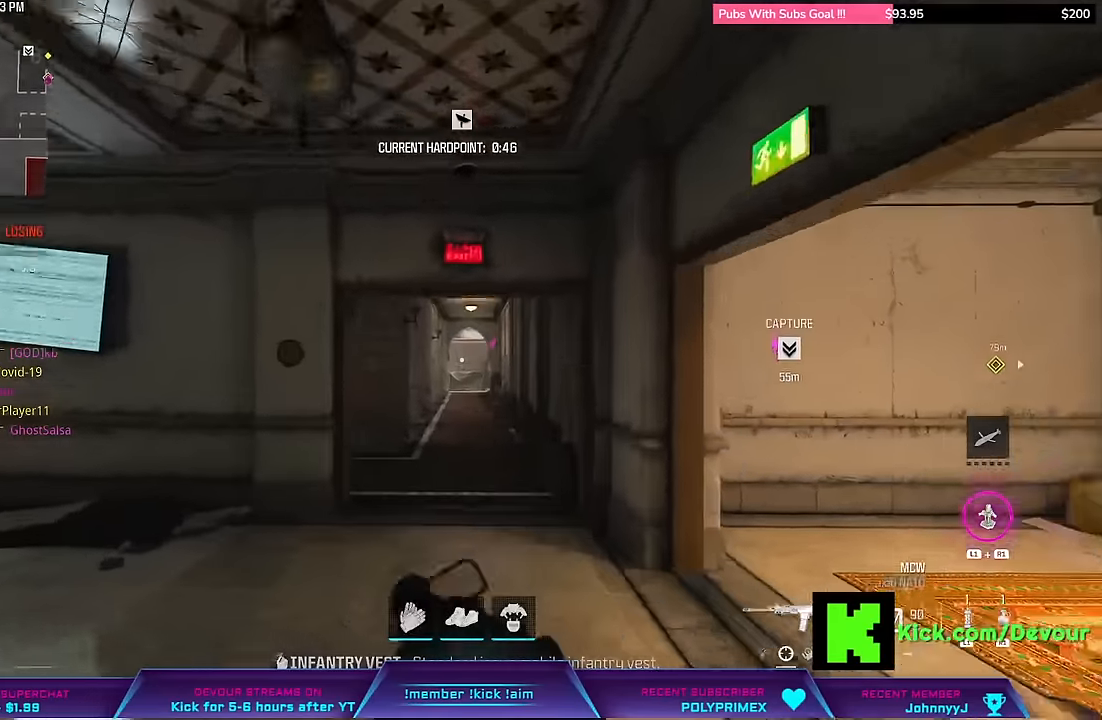
{"dt_ms": 500, "buttons": ["CIRCLE"], "left_stick": "up", "right_stick": "center", "events": [[50, "L3", "down"], [233, "L3", "up"], [500, "CIRCLE", "down"]]}
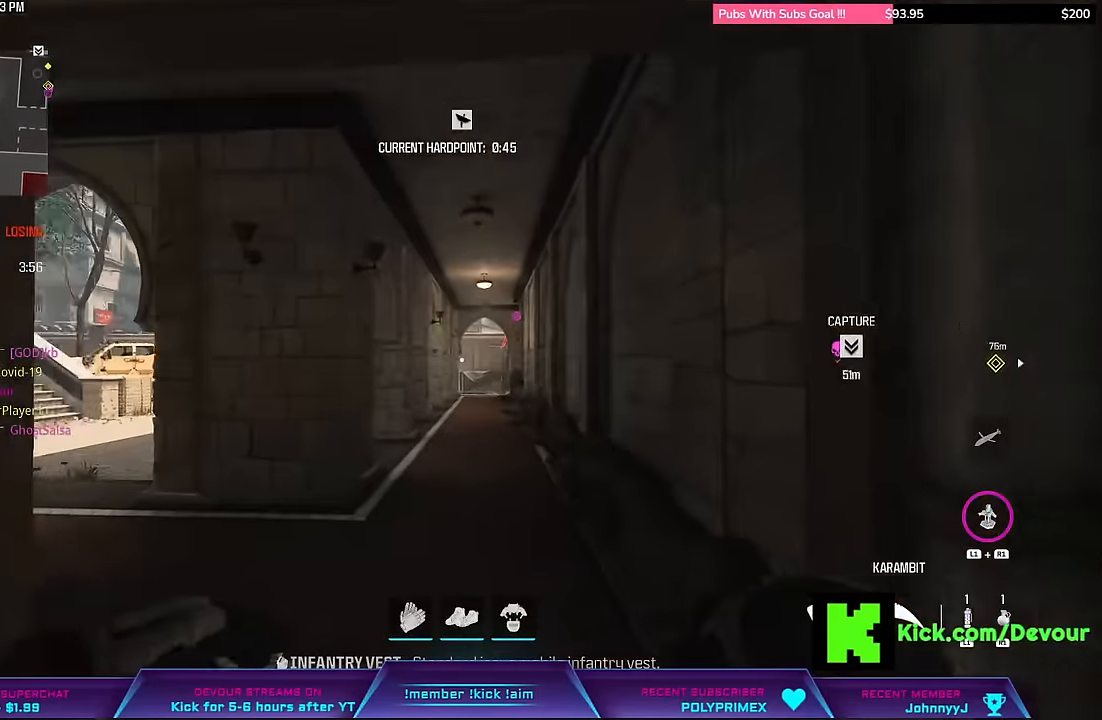
{"dt_ms": 500, "buttons": [], "left_stick": "up", "right_stick": "center", "events": [[83, "CIRCLE", "up"], [150, "L3", "down"], [267, "L3", "up"], [367, "L3", "down"], [500, "L3", "up"]]}
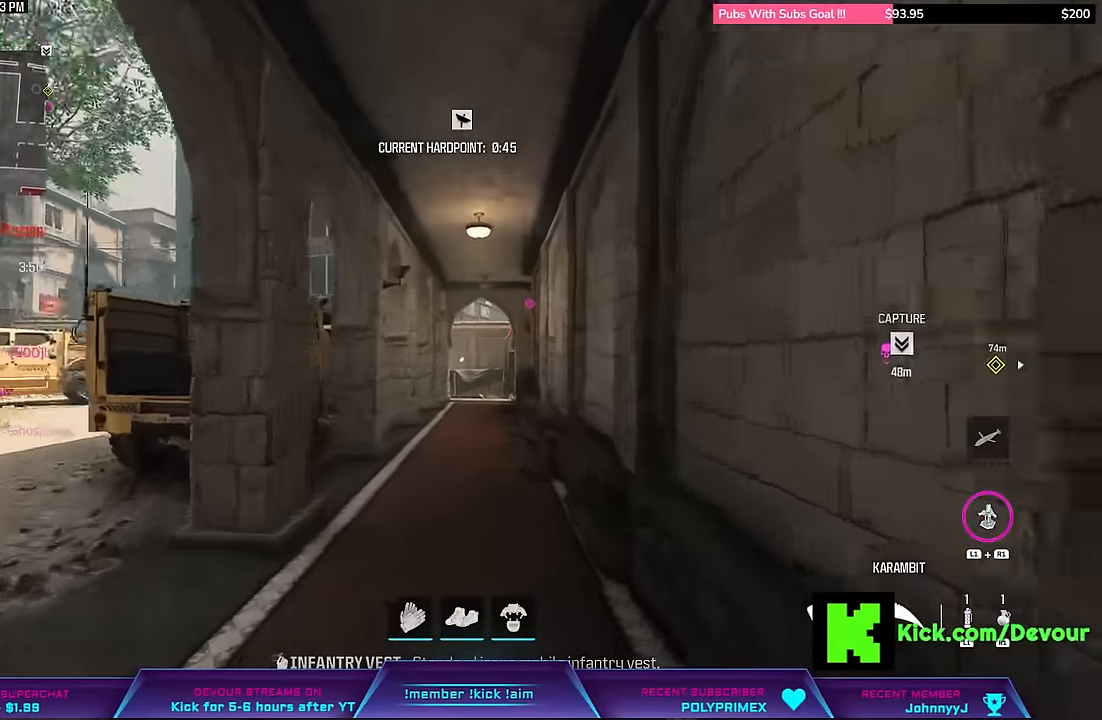
{"dt_ms": 500, "buttons": ["L3"], "left_stick": "up", "right_stick": "center", "events": [[150, "L3", "down"]]}
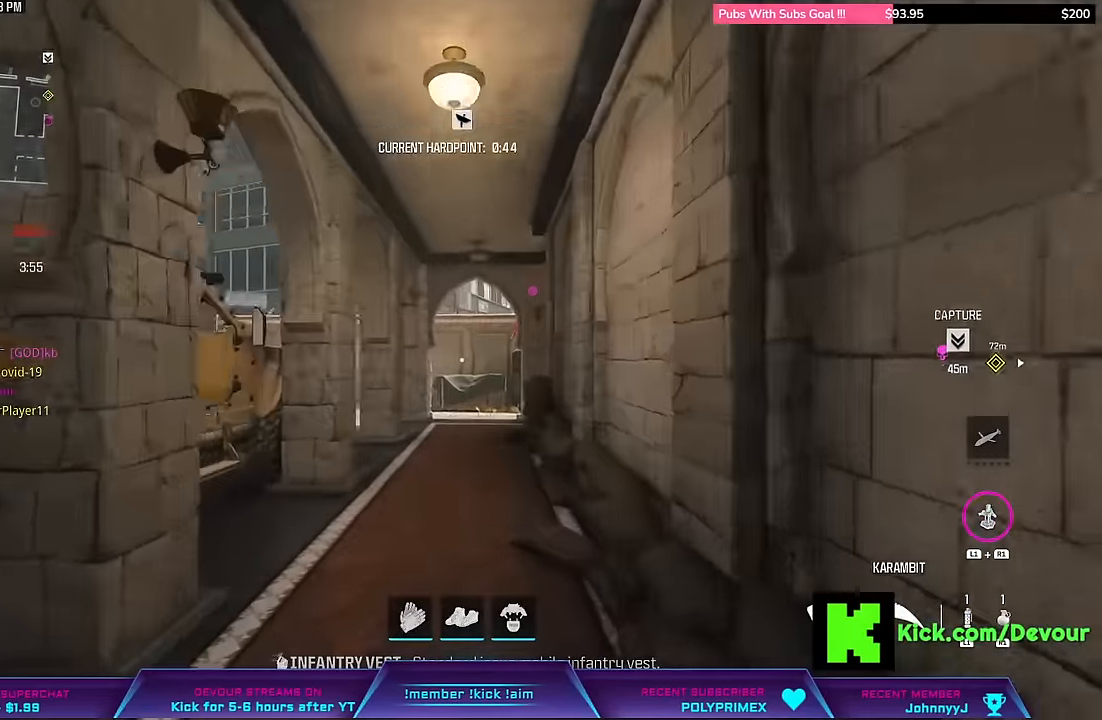
{"dt_ms": 500, "buttons": ["L3"], "left_stick": "up", "right_stick": "center"}
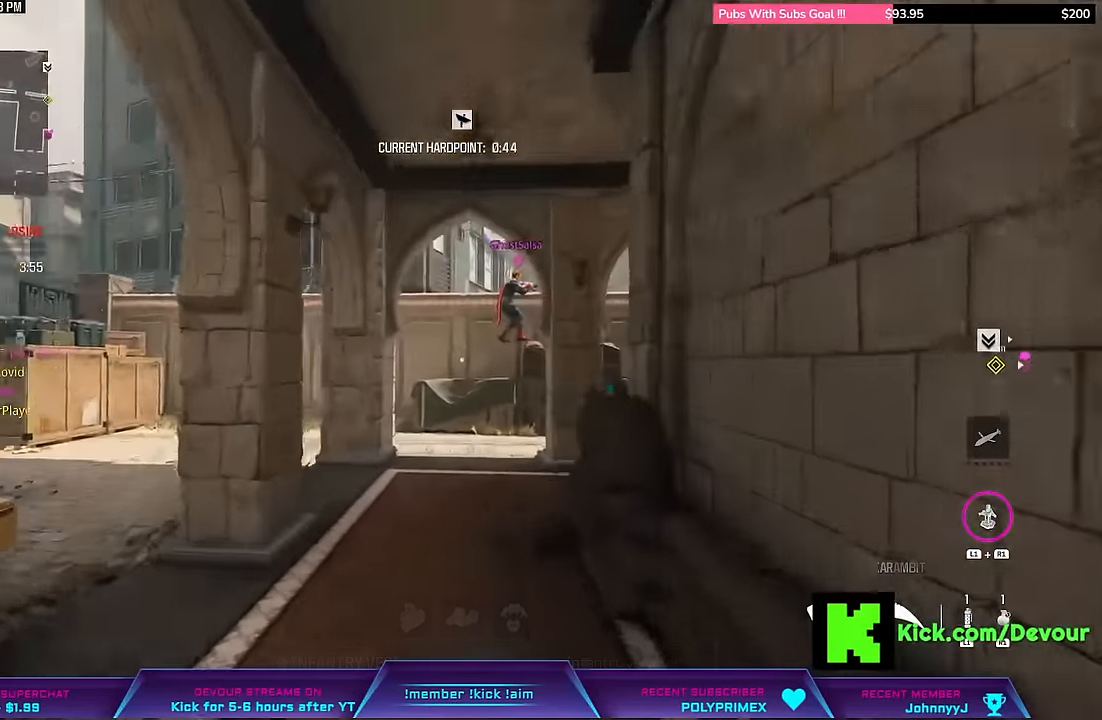
{"dt_ms": 500, "buttons": ["L3"], "left_stick": "up", "right_stick": "right"}
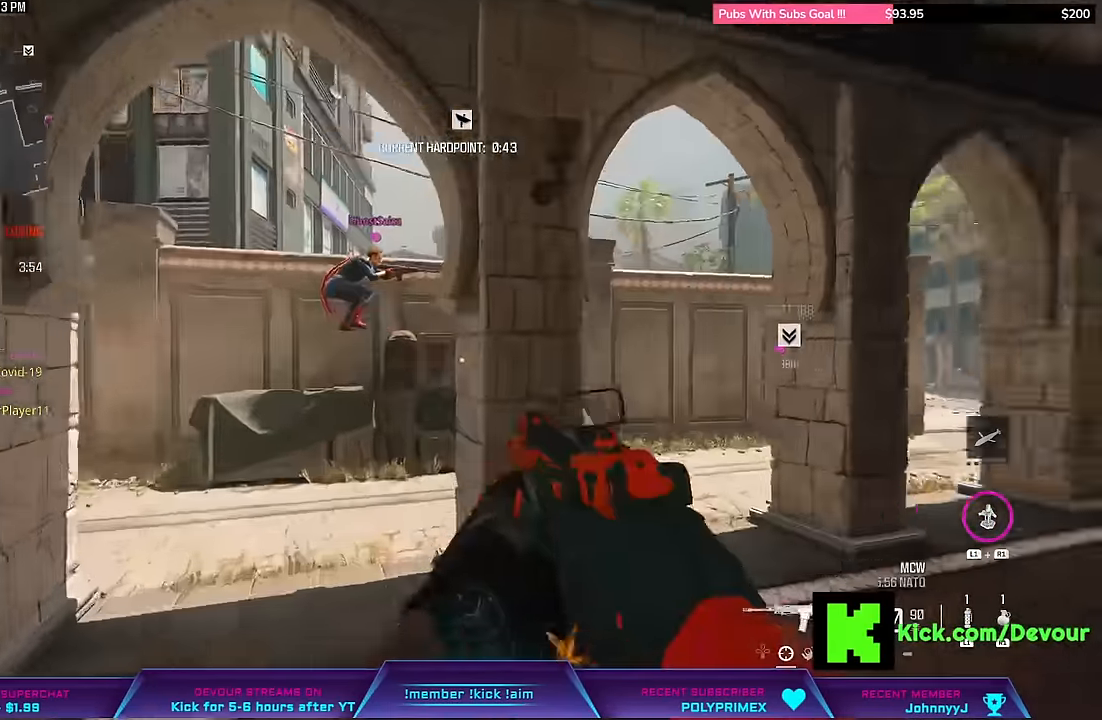
{"dt_ms": 500, "buttons": [], "left_stick": "up-right", "right_stick": "center"}
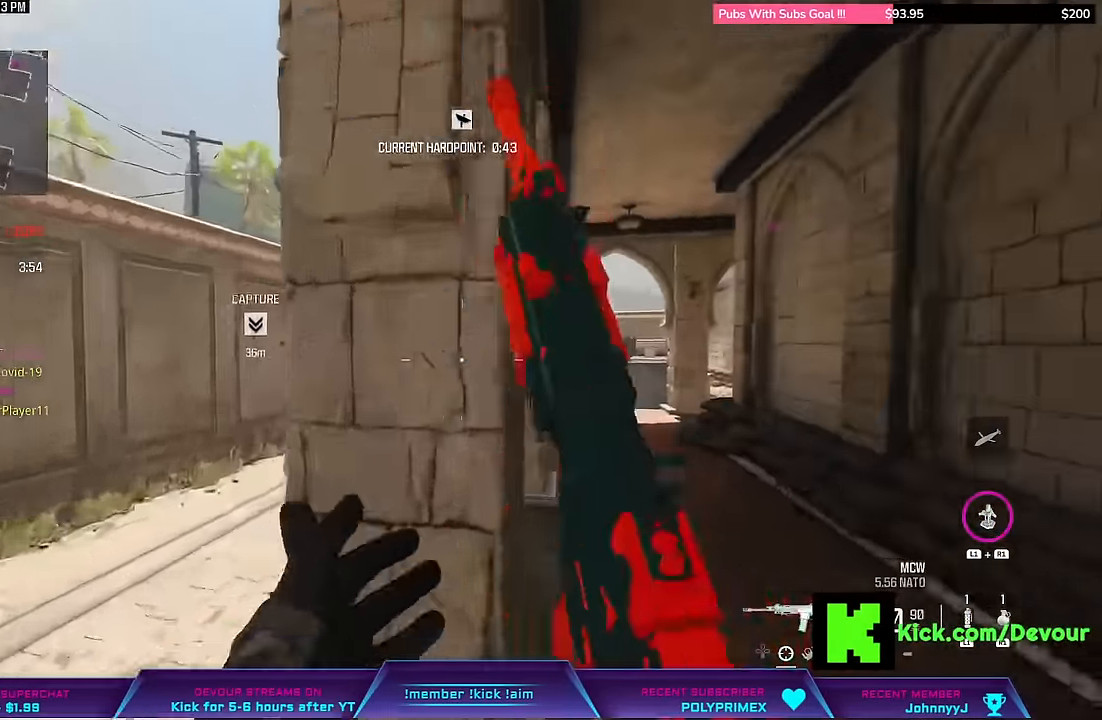
{"dt_ms": 500, "buttons": [], "left_stick": "right", "right_stick": "center", "events": [[67, "L3", "down"], [233, "L3", "up"], [233, "left_stick", "right"]]}
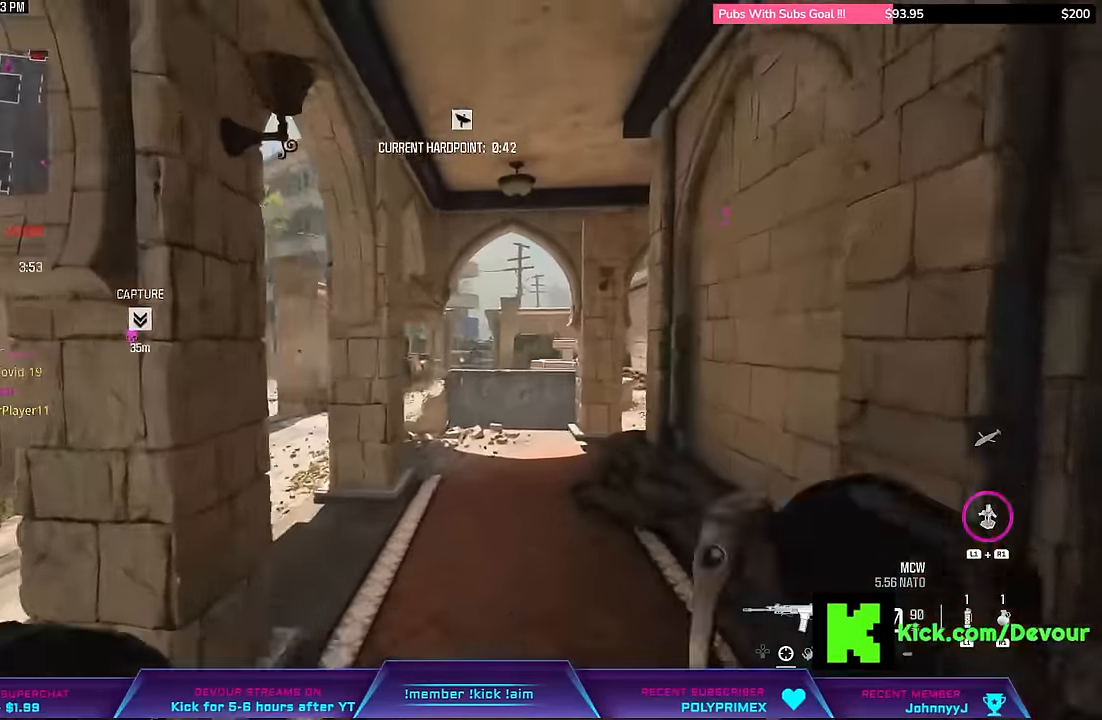
{"dt_ms": 500, "buttons": [], "left_stick": "up", "right_stick": "center"}
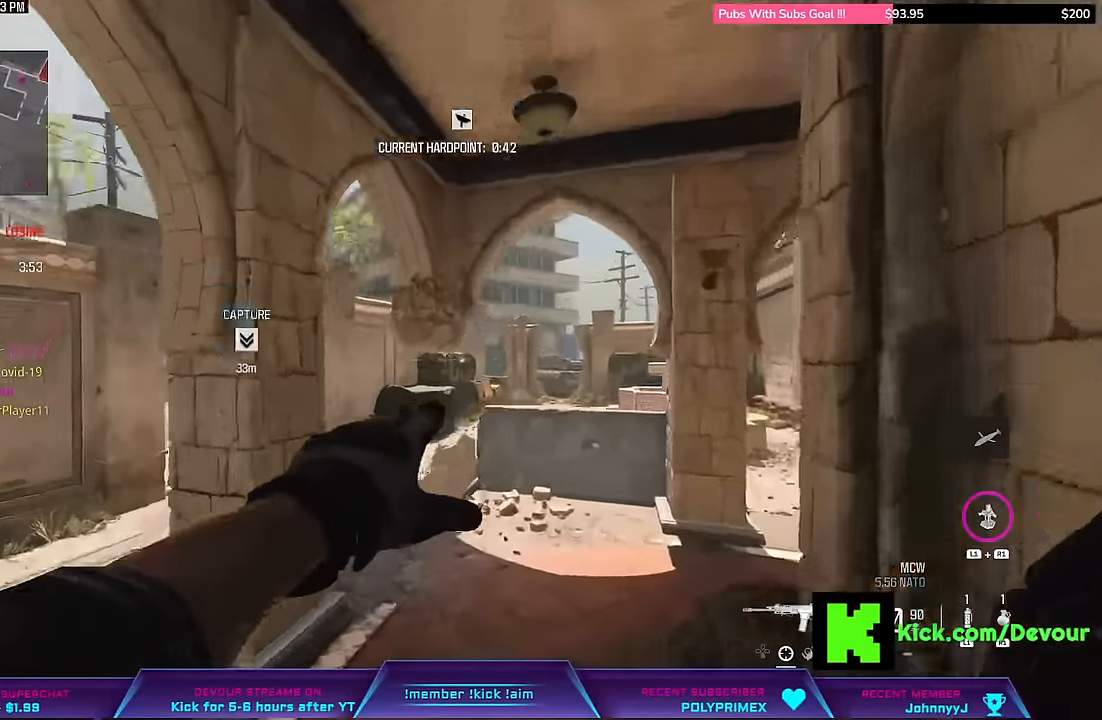
{"dt_ms": 500, "buttons": ["R2"], "left_stick": "up", "right_stick": "center", "events": [[417, "R2", "down"]]}
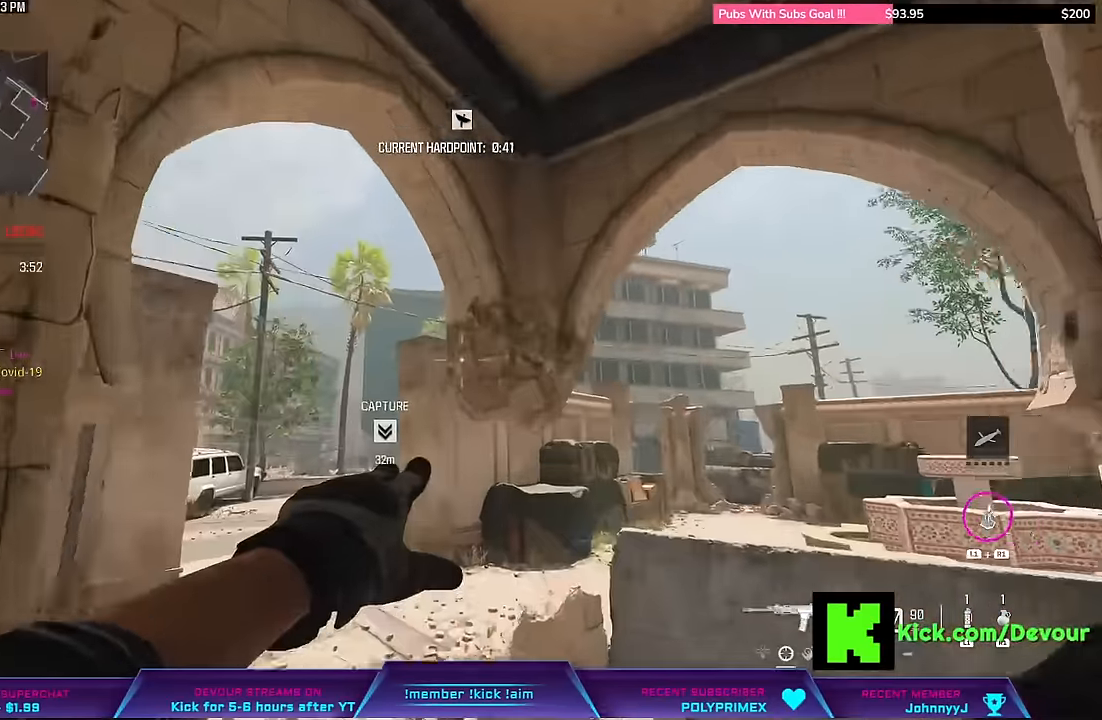
{"dt_ms": 500, "buttons": [], "left_stick": "up", "right_stick": "center", "events": [[17, "R2", "up"]]}
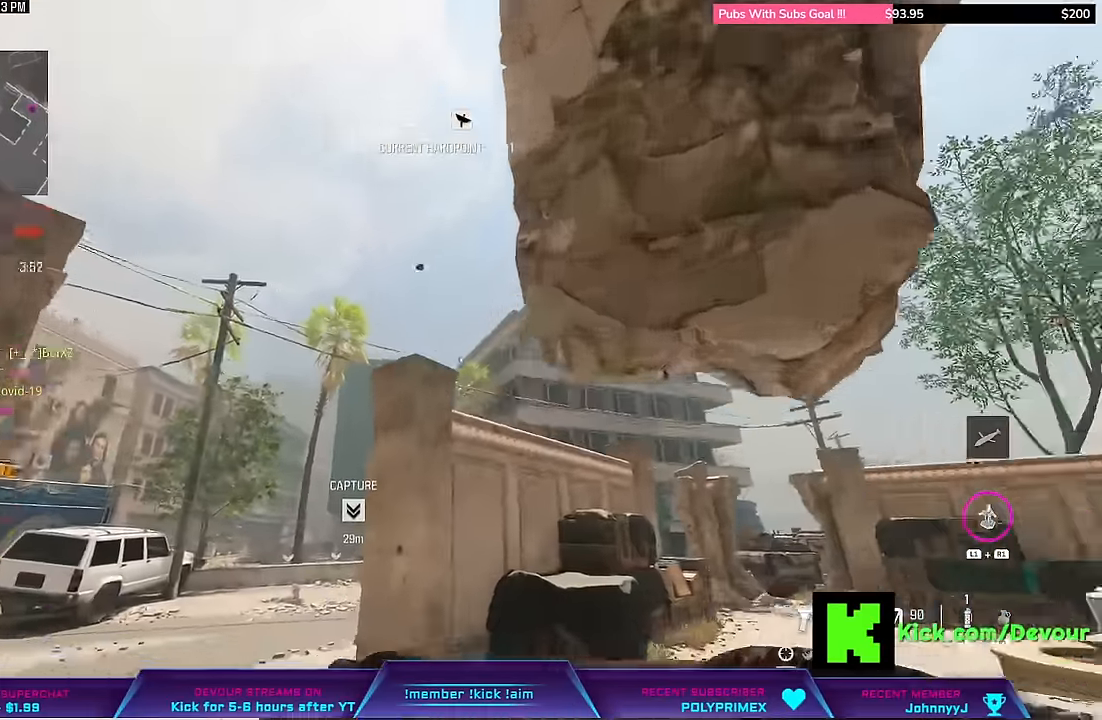
{"dt_ms": 500, "buttons": [], "left_stick": "right", "right_stick": "center", "events": [[283, "L3", "down"], [283, "R1", "down"], [417, "R1", "up"], [433, "L3", "up"], [433, "left_stick", "right"]]}
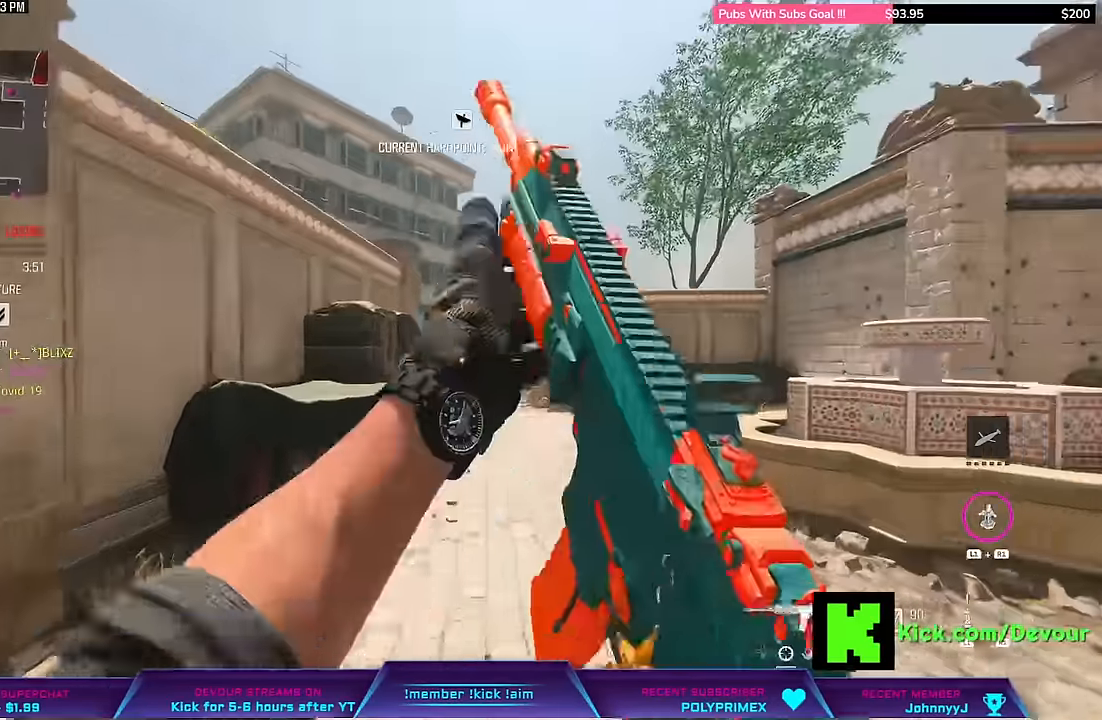
{"dt_ms": 500, "buttons": ["L3"], "left_stick": "up-right", "right_stick": "center", "events": [[33, "L3", "down"], [33, "left_stick", "up-right"], [150, "L3", "up"], [200, "left_stick", "center"], [317, "L3", "down"], [317, "left_stick", "up-right"]]}
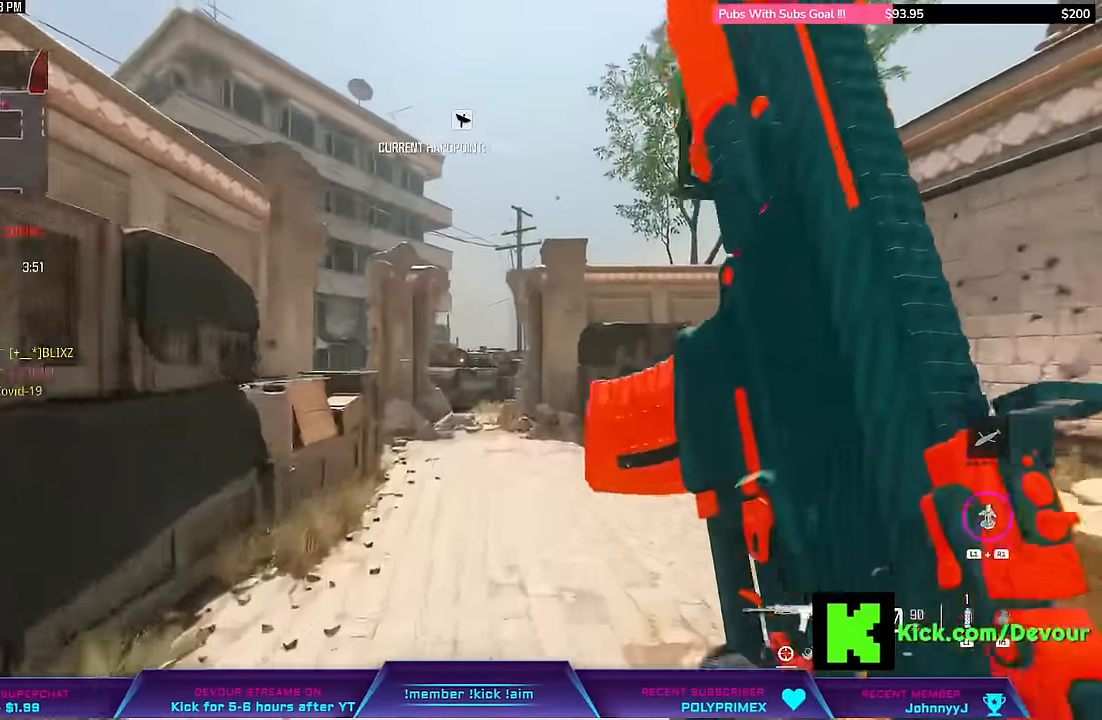
{"dt_ms": 500, "buttons": ["L3"], "left_stick": "up-right", "right_stick": "center"}
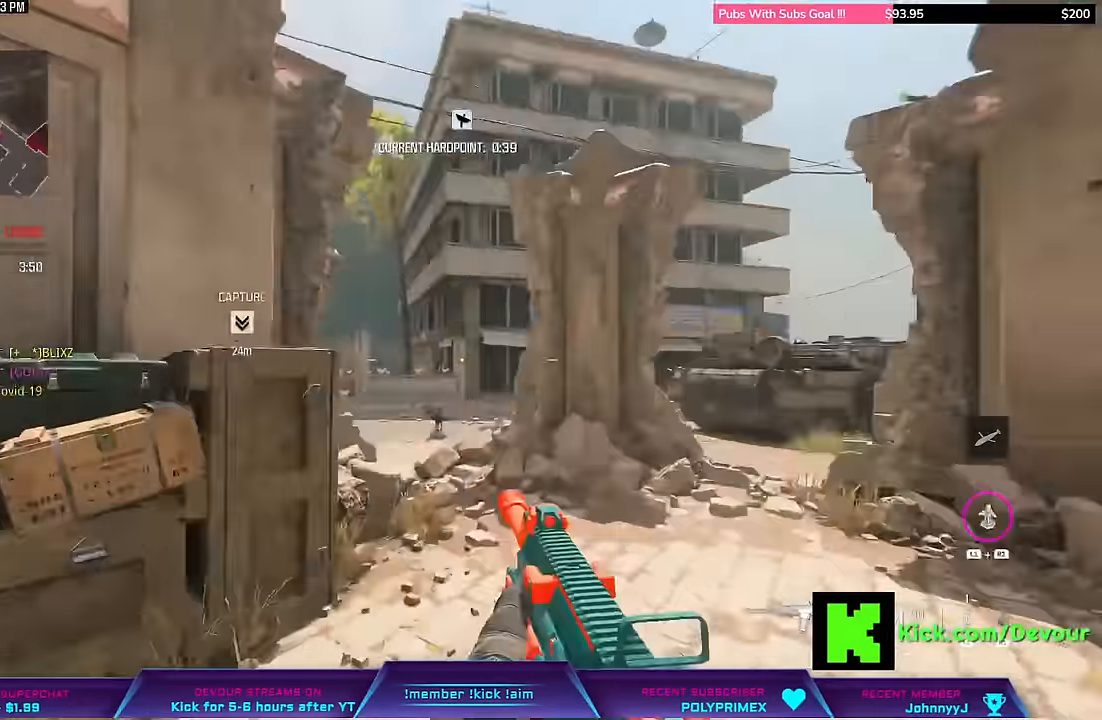
{"dt_ms": 500, "buttons": ["R1"], "left_stick": "up", "right_stick": "center", "events": [[67, "L3", "up"], [67, "left_stick", "center"], [150, "L3", "down"], [150, "left_stick", "up"], [400, "R1", "down"], [500, "L3", "up"]]}
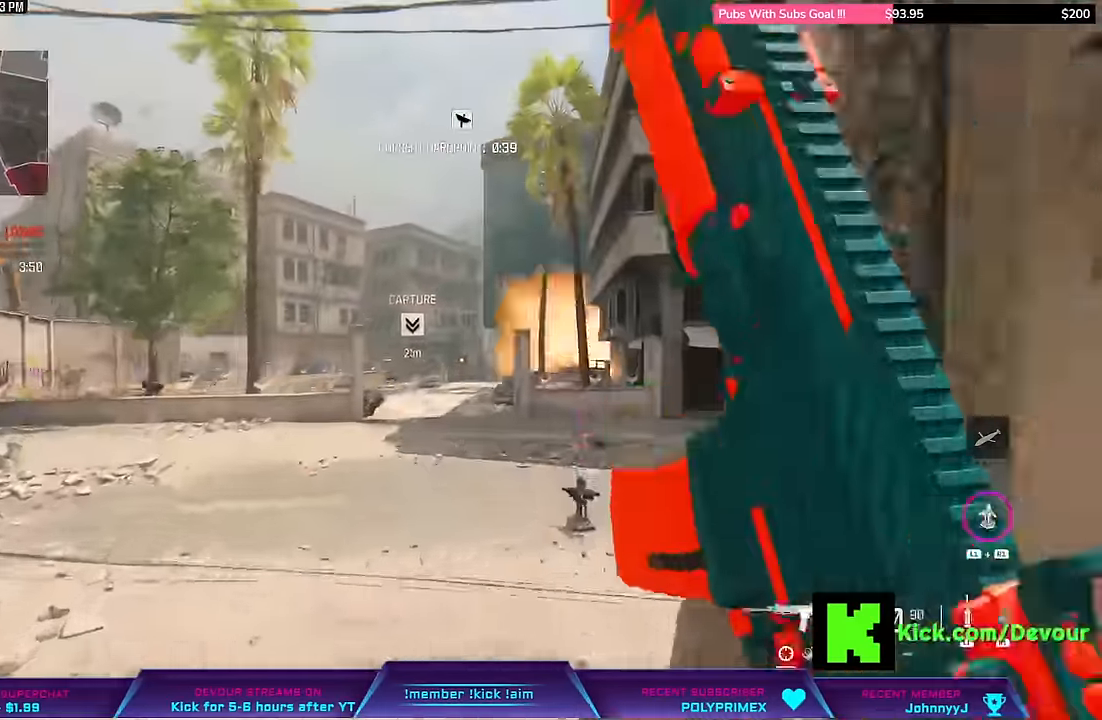
{"dt_ms": 1000, "buttons": ["L3"], "left_stick": "up-right", "right_stick": "center"}